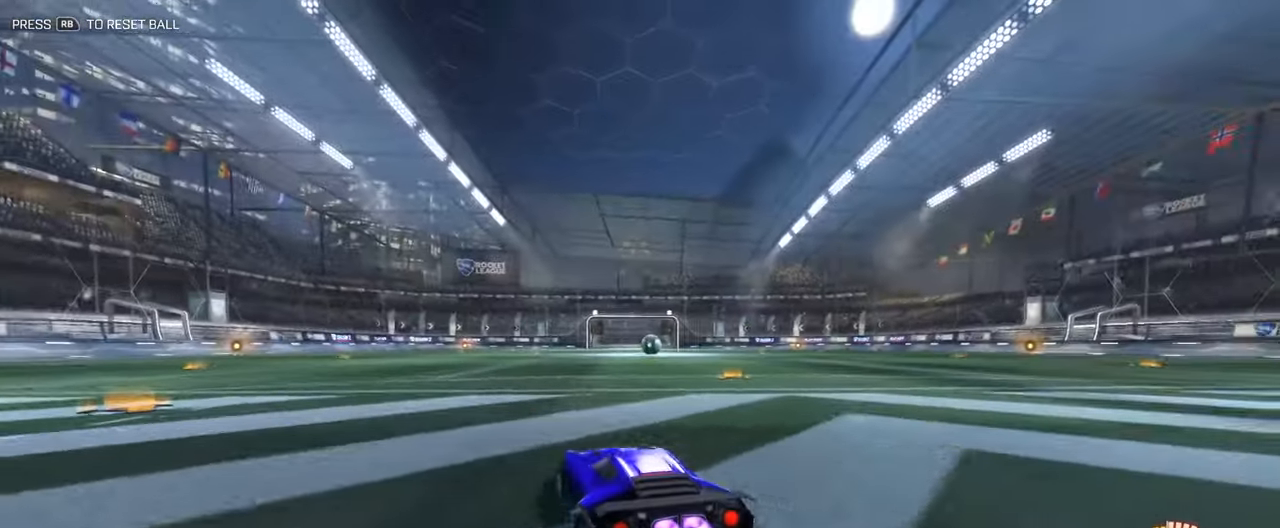
Gameplay with a controller (Xbox layout); each line is a JSON object with the inputs held at the frame after it. "events" lists button and stick changes between this image and that frame as [ms after this image, input, new state], when the widget could be followed in between.
{"buttons": ["B", "L1", "R2", "L3"], "left_stick": "up-left", "right_stick": "center", "events": [[184, "left_stick", "right"], [250, "L1", "down"], [351, "A", "down"], [351, "left_stick", "up"], [434, "left_stick", "up-left"], [451, "A", "up"], [501, "L3", "down"]]}
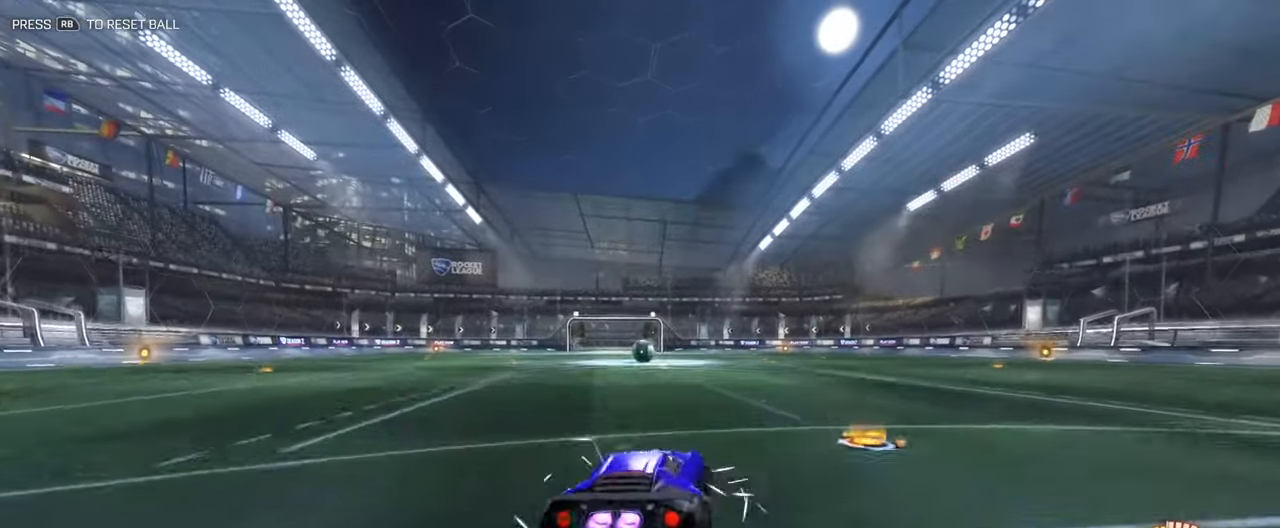
{"buttons": ["B", "L1", "R2"], "left_stick": "left", "right_stick": "center", "events": [[17, "A", "down"], [167, "left_stick", "left"], [200, "L3", "up"], [234, "Y", "down"], [250, "A", "up"], [401, "Y", "up"]]}
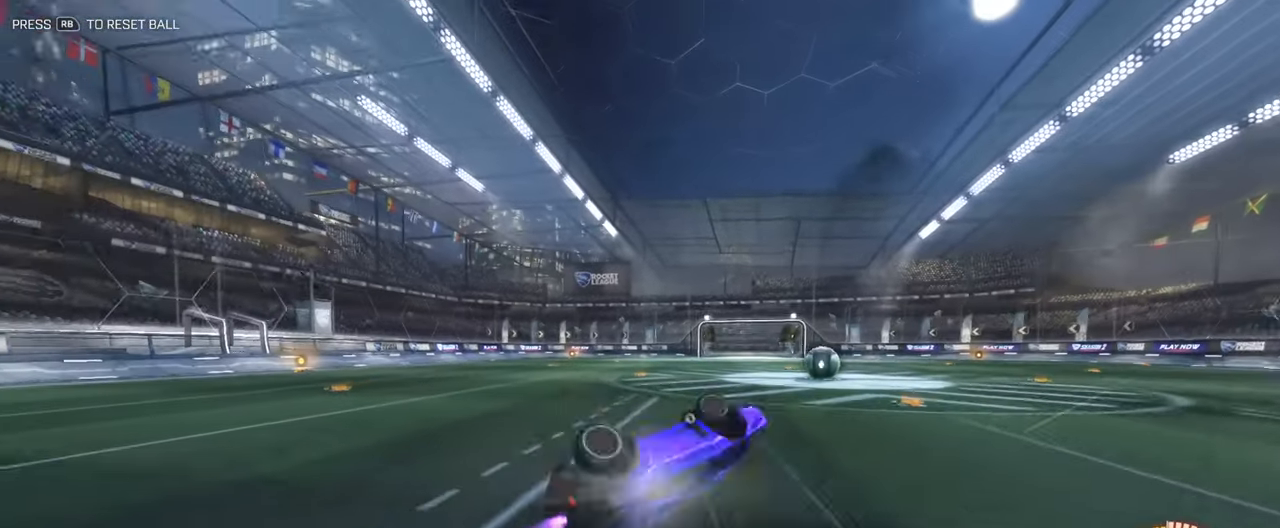
{"buttons": ["L2"], "left_stick": "center", "right_stick": "center", "events": [[83, "L1", "up"], [117, "B", "up"], [117, "left_stick", "center"], [200, "R2", "up"], [350, "L2", "down"]]}
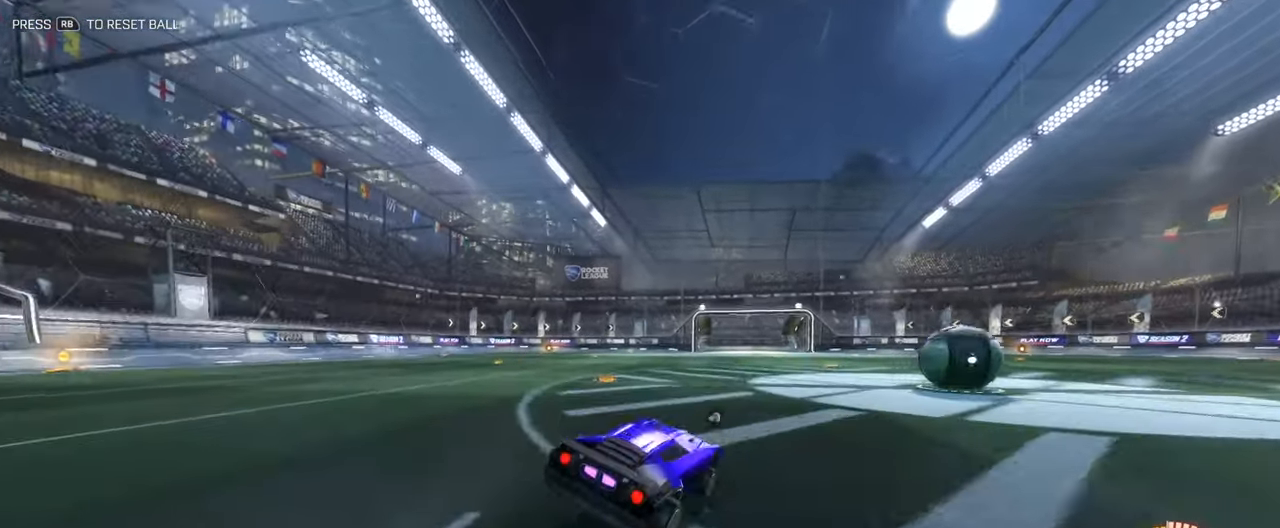
{"buttons": ["R2"], "left_stick": "left", "right_stick": "center", "events": [[133, "left_stick", "left"], [183, "left_stick", "center"], [233, "left_stick", "right"], [283, "R2", "down"], [367, "L2", "up"], [417, "left_stick", "left"]]}
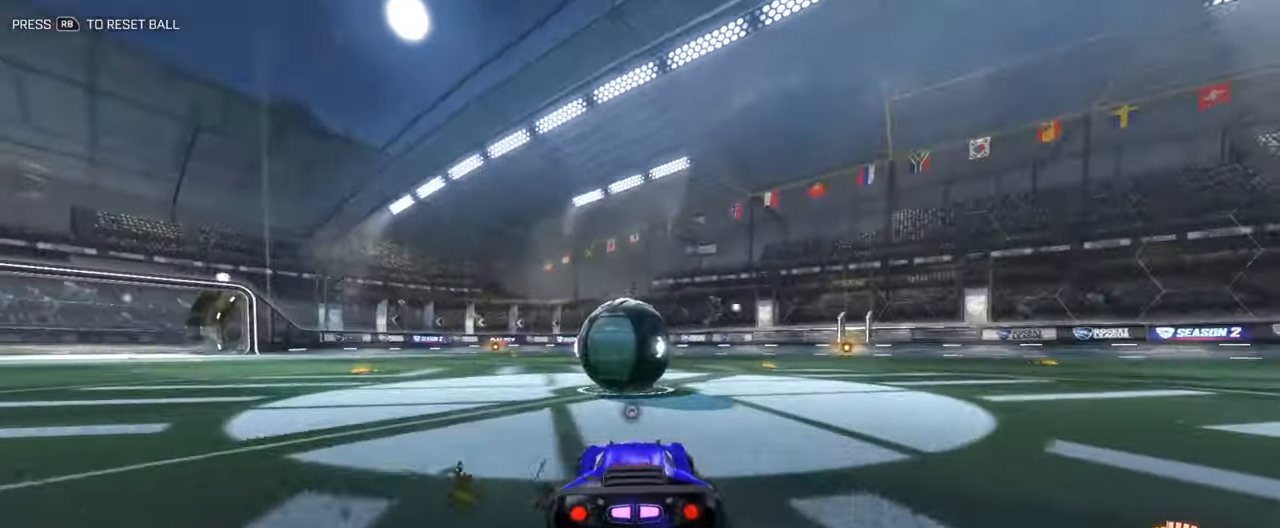
{"buttons": ["A", "B", "L1", "R2"], "left_stick": "up-right", "right_stick": "center", "events": [[83, "left_stick", "center"], [200, "B", "down"], [217, "left_stick", "up-right"], [283, "A", "down"], [283, "L1", "down"], [350, "A", "up"], [434, "A", "down"]]}
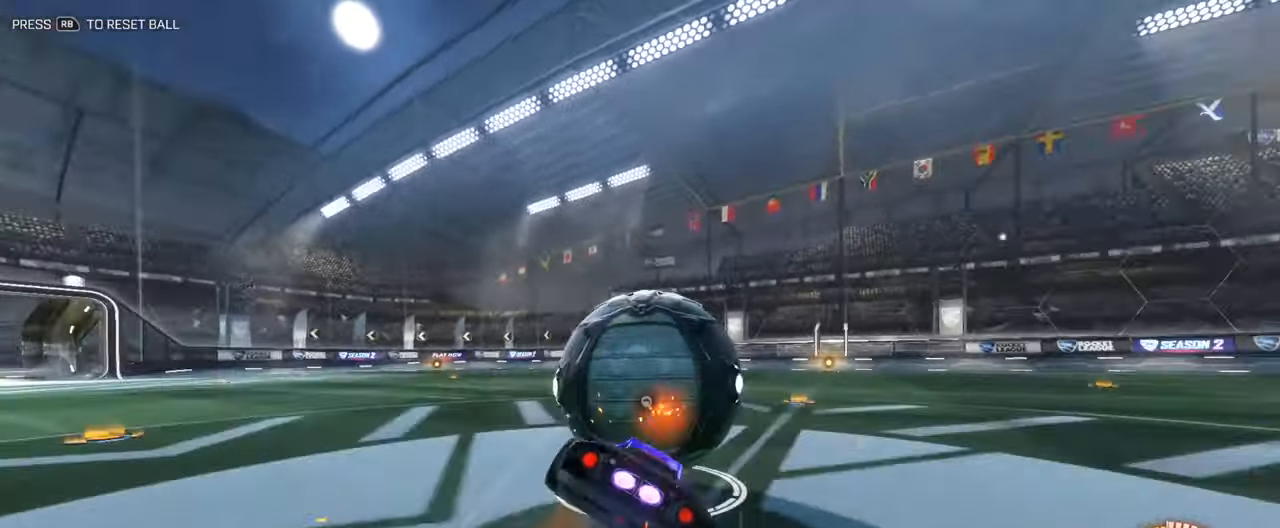
{"buttons": ["B", "R2"], "left_stick": "down-right", "right_stick": "center", "events": [[183, "A", "up"], [250, "left_stick", "right"], [451, "L1", "up"], [451, "left_stick", "down-right"]]}
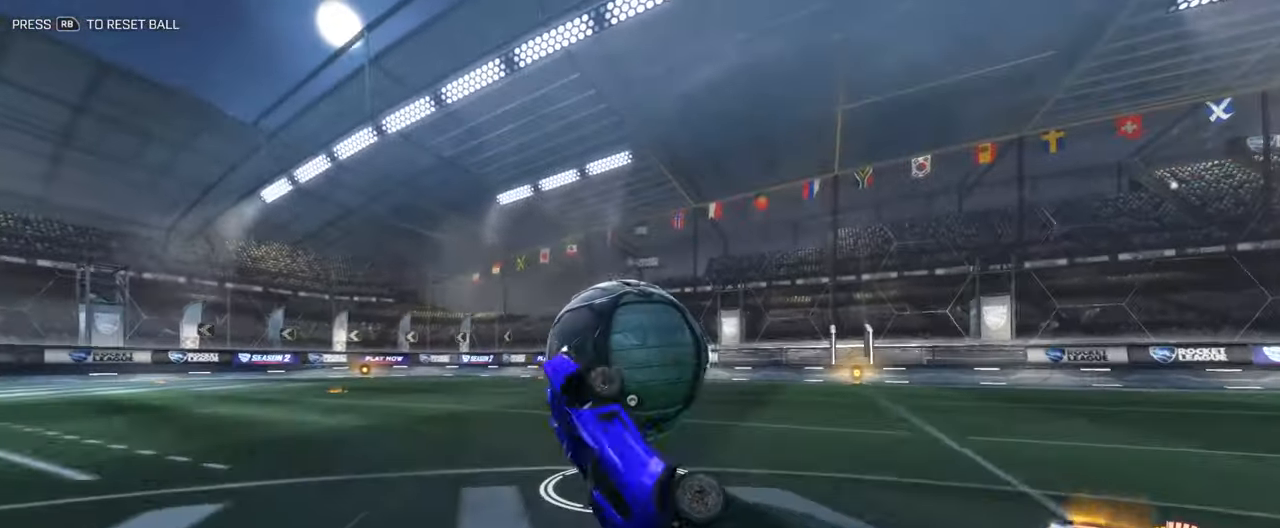
{"buttons": ["R2"], "left_stick": "center", "right_stick": "center", "events": [[33, "B", "up"], [83, "R2", "up"], [133, "left_stick", "down-left"], [267, "left_stick", "center"], [334, "left_stick", "up-right"], [367, "L2", "down"], [434, "L2", "up"], [434, "left_stick", "center"], [467, "R2", "down"]]}
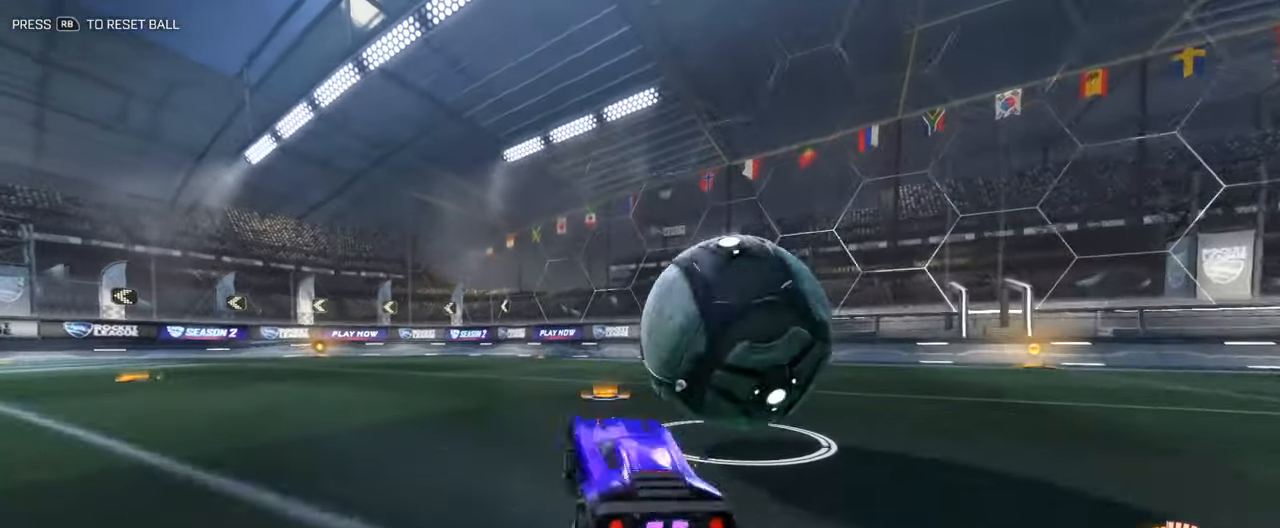
{"buttons": [], "left_stick": "center", "right_stick": "center", "events": [[50, "B", "down"], [133, "left_stick", "right"], [166, "B", "up"], [233, "R2", "up"], [333, "left_stick", "center"]]}
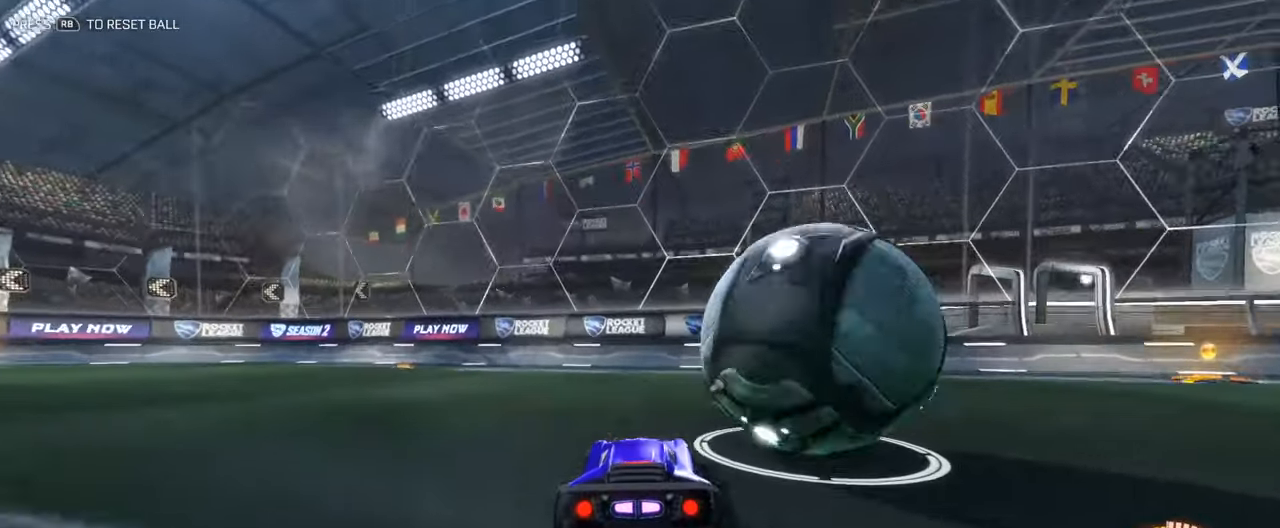
{"buttons": [], "left_stick": "center", "right_stick": "center", "events": [[51, "left_stick", "right"], [151, "R2", "down"], [184, "left_stick", "center"], [201, "Y", "down"], [301, "Y", "up"], [301, "left_stick", "right"], [435, "R2", "up"], [451, "left_stick", "center"]]}
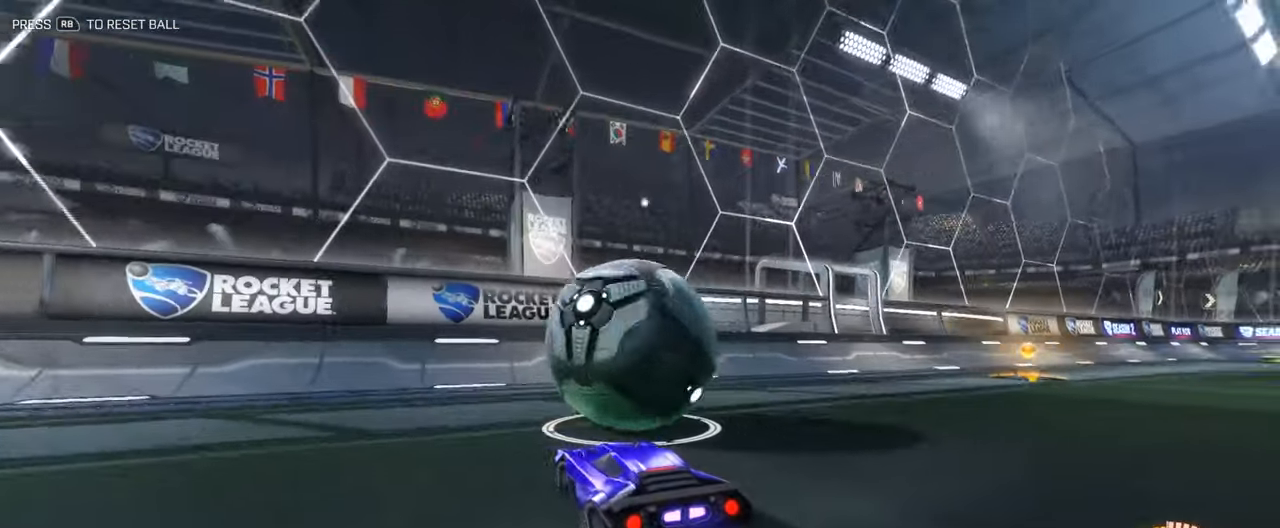
{"buttons": ["R2"], "left_stick": "center", "right_stick": "center", "events": [[151, "R2", "down"], [151, "left_stick", "left"], [301, "left_stick", "center"]]}
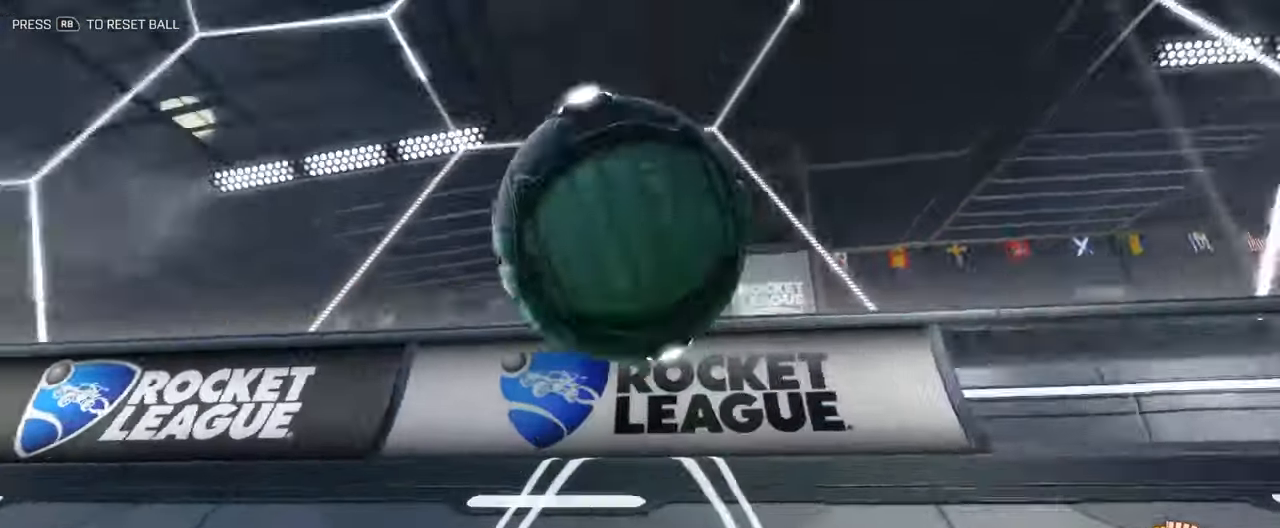
{"buttons": ["L3"], "left_stick": "center", "right_stick": "center", "events": [[17, "left_stick", "down-left"], [117, "left_stick", "center"], [217, "B", "down"], [334, "A", "down"], [418, "L3", "down"], [451, "A", "up"], [468, "R2", "up"], [484, "B", "up"]]}
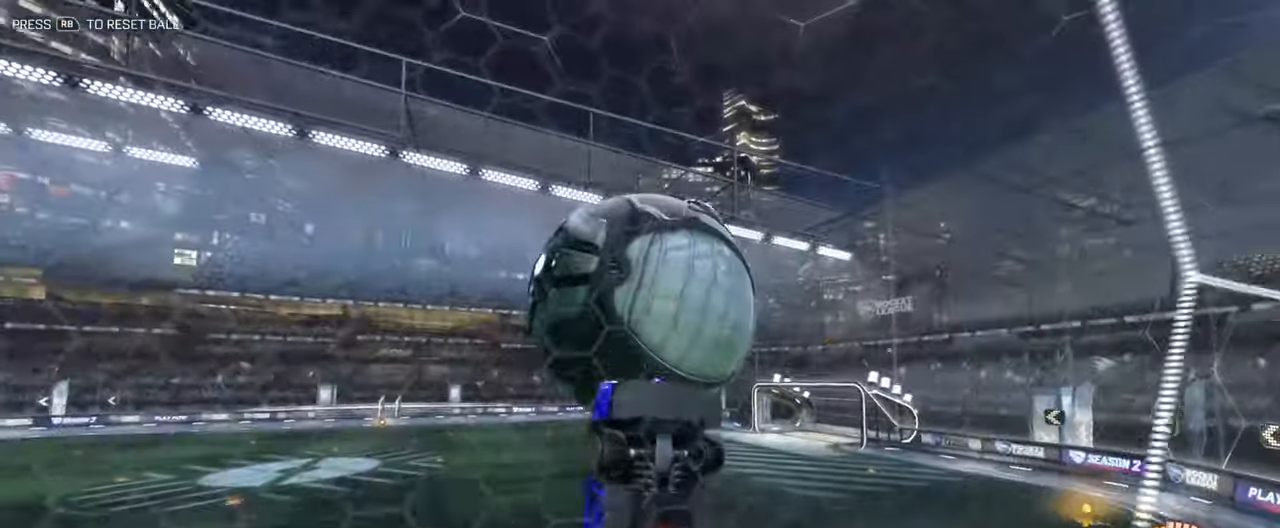
{"buttons": ["B", "L3"], "left_stick": "up-right", "right_stick": "center", "events": [[17, "left_stick", "right"], [100, "left_stick", "down-right"], [267, "B", "down"], [267, "left_stick", "down-left"], [367, "left_stick", "up-right"]]}
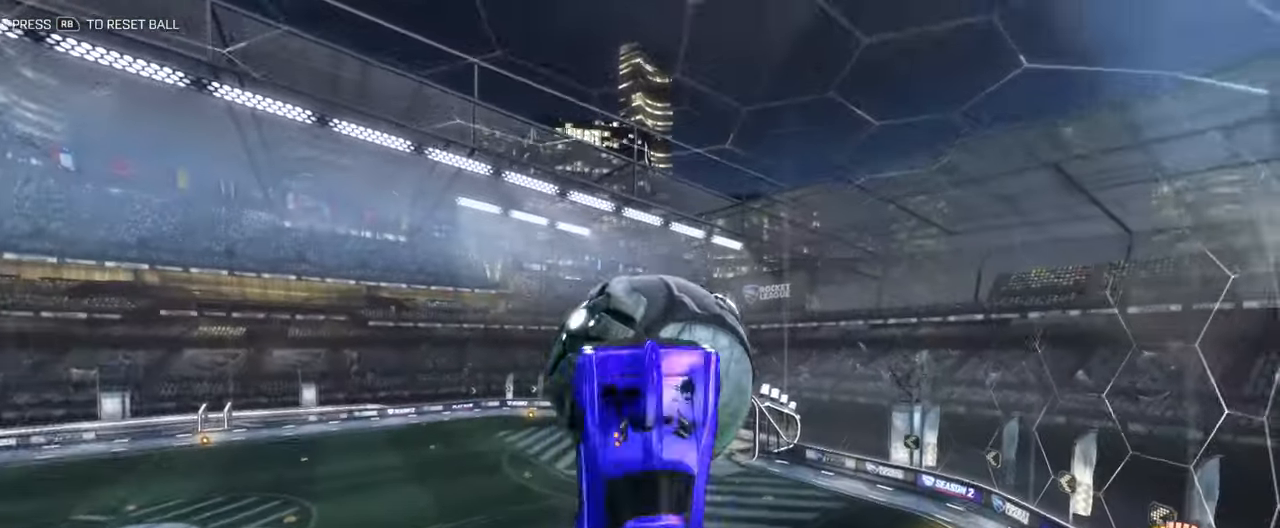
{"buttons": [], "left_stick": "down", "right_stick": "center", "events": [[50, "left_stick", "right"], [167, "left_stick", "down-right"], [217, "B", "up"], [334, "L3", "up"], [434, "left_stick", "down"]]}
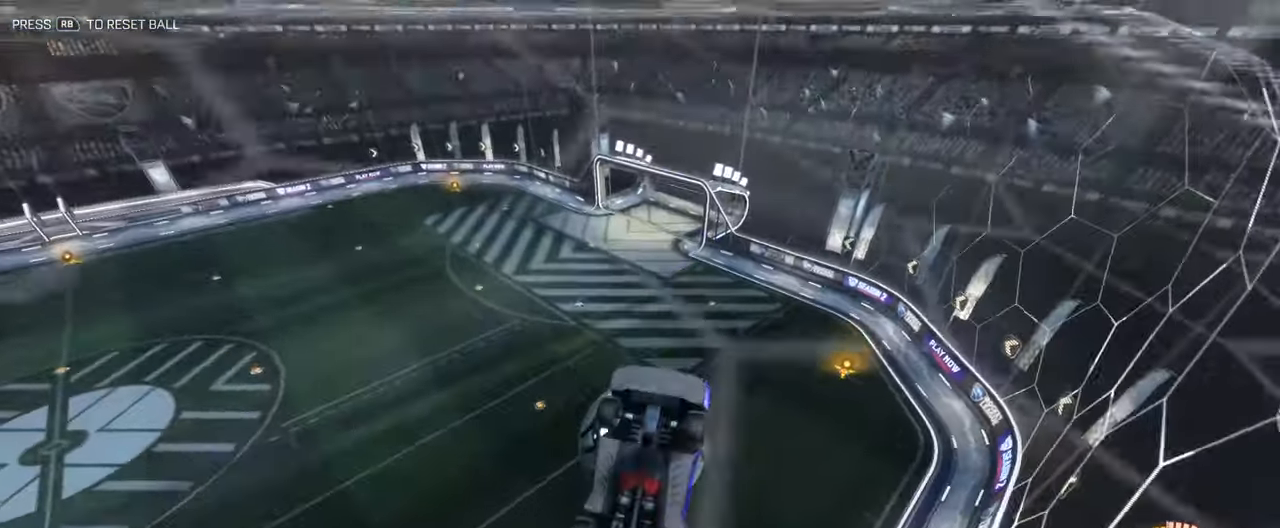
{"buttons": [], "left_stick": "up", "right_stick": "center", "events": [[33, "left_stick", "down-left"], [150, "left_stick", "center"], [300, "left_stick", "left"], [351, "left_stick", "up"]]}
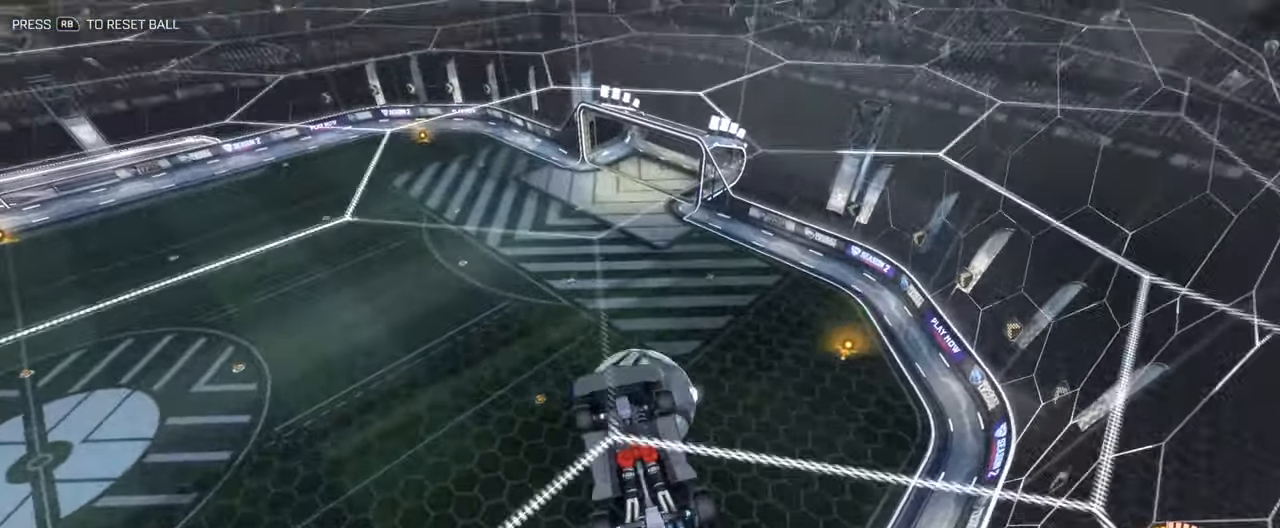
{"buttons": ["B", "L3"], "left_stick": "left", "right_stick": "center", "events": [[67, "L3", "down"], [133, "left_stick", "up-right"], [367, "B", "down"], [451, "left_stick", "left"]]}
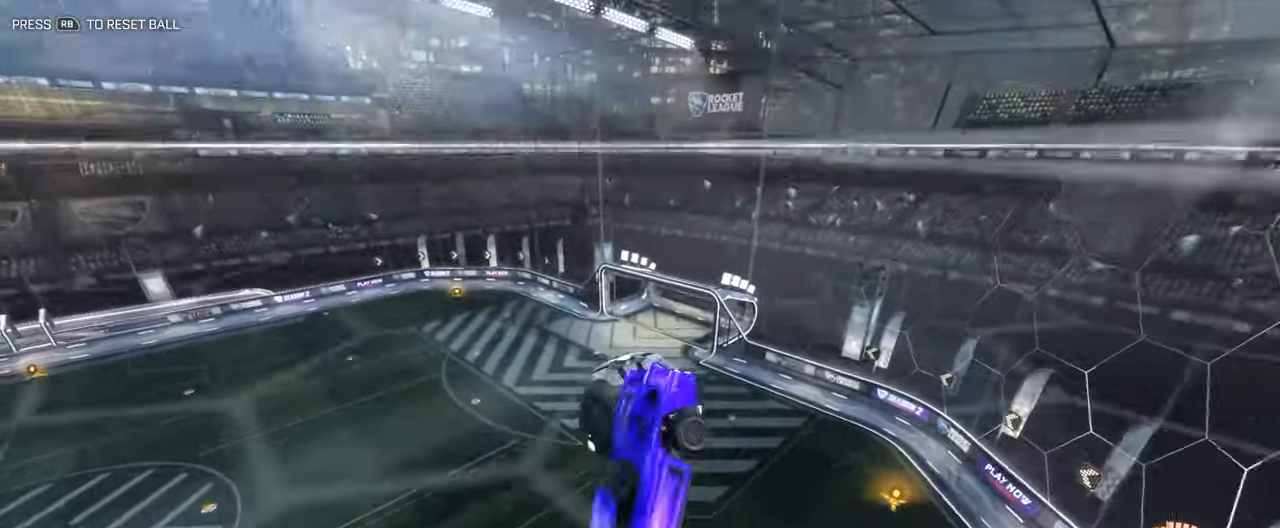
{"buttons": ["B"], "left_stick": "right", "right_stick": "center", "events": [[133, "B", "up"], [233, "left_stick", "up-right"], [467, "left_stick", "right"], [484, "B", "down"], [501, "L3", "up"]]}
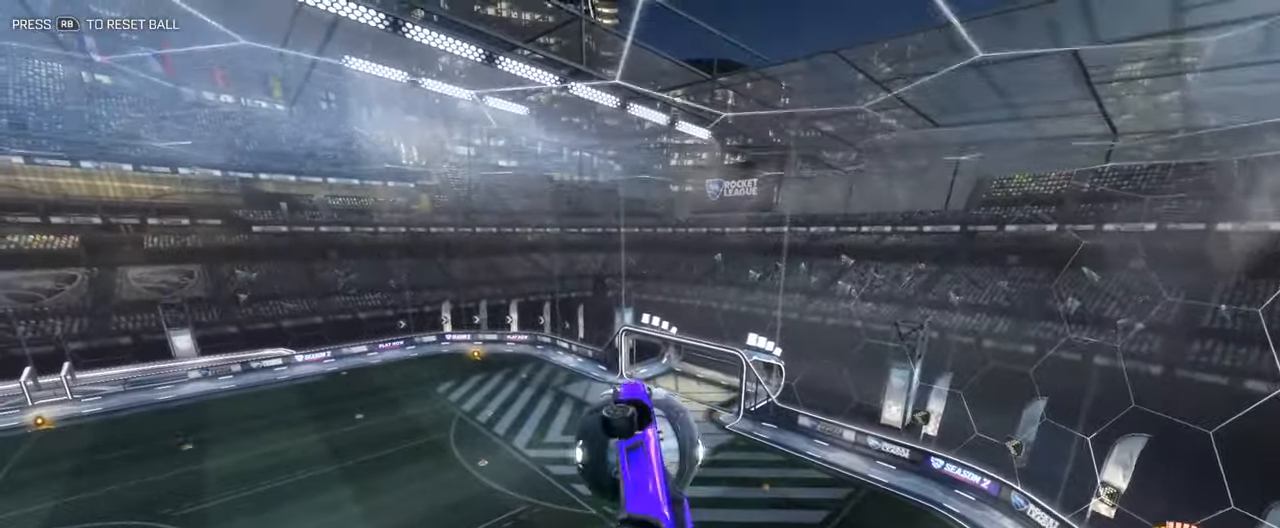
{"buttons": ["R2"], "left_stick": "up", "right_stick": "center", "events": [[16, "R2", "down"], [33, "left_stick", "down"], [200, "B", "up"], [200, "left_stick", "down-right"], [350, "left_stick", "center"], [501, "left_stick", "up"]]}
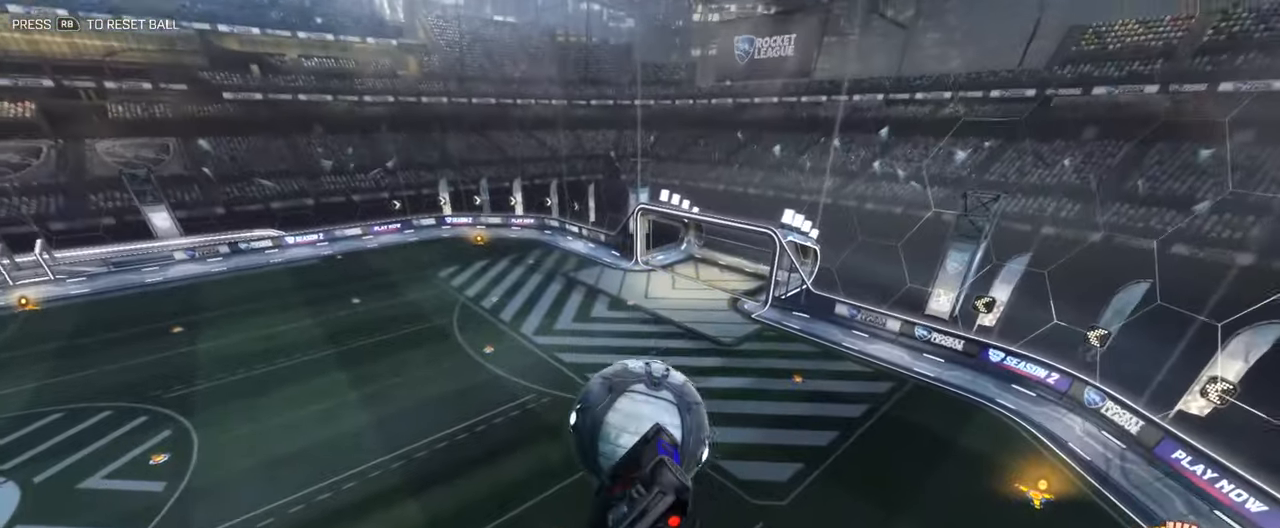
{"buttons": ["B", "Y", "R2"], "left_stick": "center", "right_stick": "center", "events": [[183, "left_stick", "center"], [350, "left_stick", "down-right"], [367, "B", "down"], [384, "Y", "down"], [467, "left_stick", "center"]]}
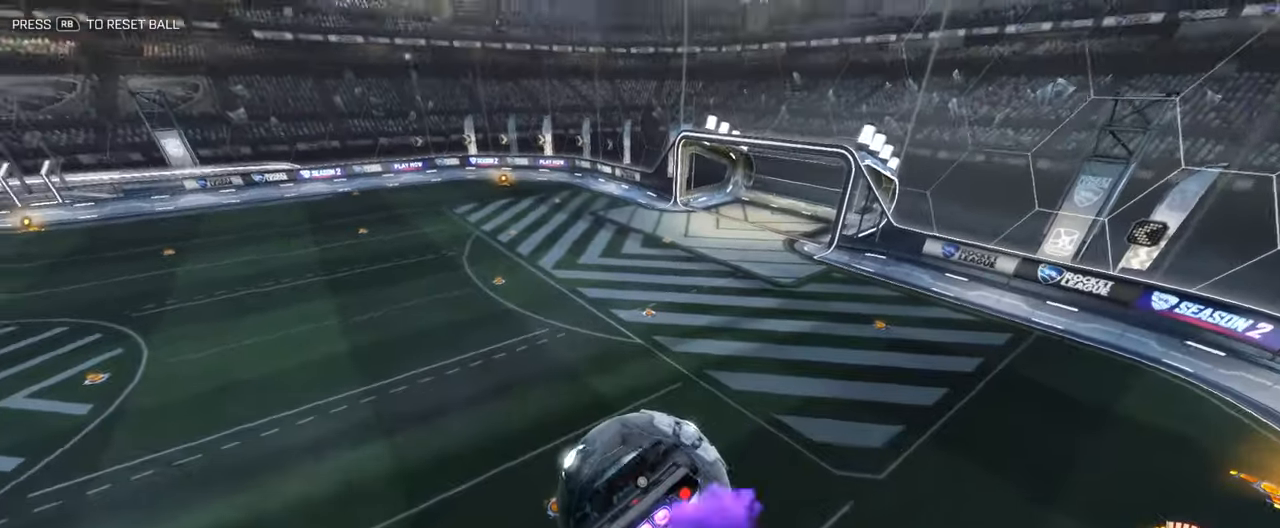
{"buttons": ["A", "B", "R2", "L3"], "left_stick": "down", "right_stick": "center", "events": [[17, "Y", "up"], [17, "left_stick", "down"], [151, "left_stick", "center"], [251, "left_stick", "up"], [351, "A", "down"], [418, "L3", "down"], [451, "left_stick", "down"]]}
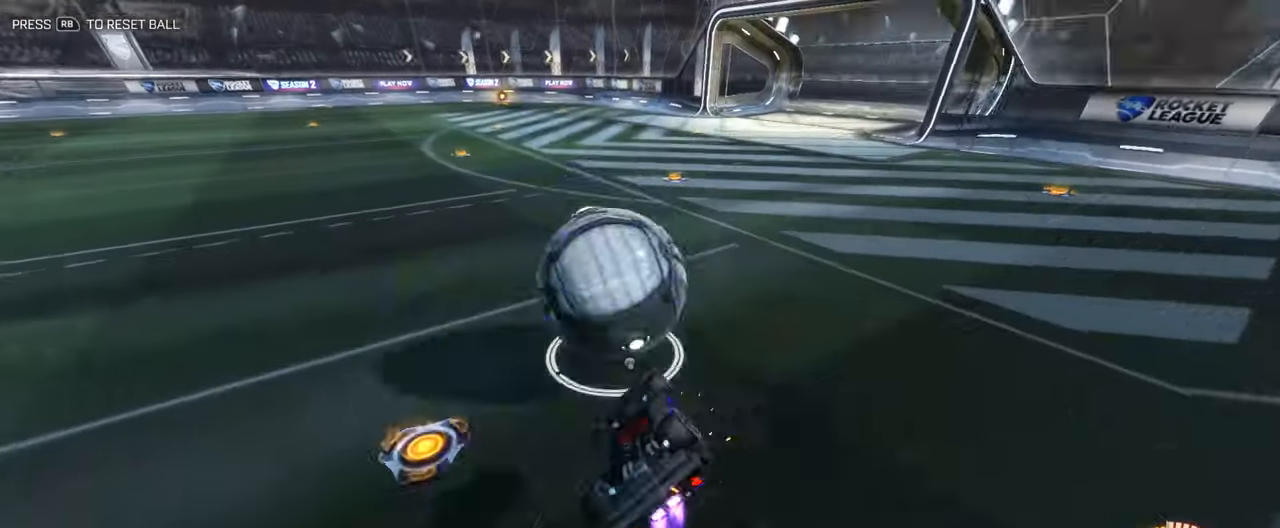
{"buttons": ["B", "L3"], "left_stick": "down", "right_stick": "center", "events": [[50, "A", "up"], [334, "Y", "down"], [418, "R2", "up"], [451, "Y", "up"]]}
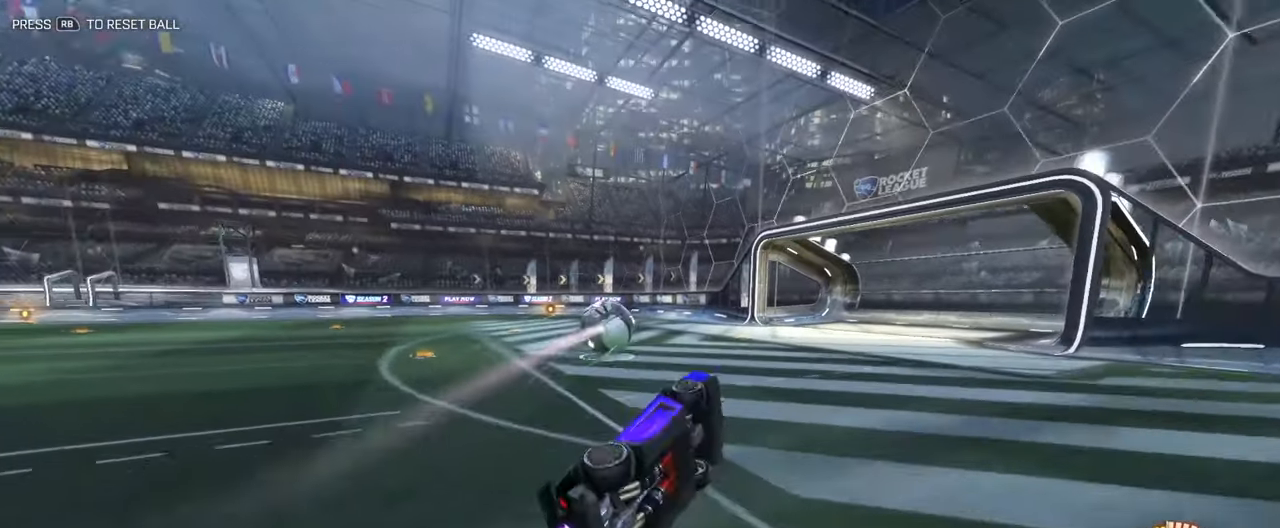
{"buttons": ["B", "R2"], "left_stick": "center", "right_stick": "center", "events": [[34, "L3", "up"], [50, "R1", "down"], [134, "left_stick", "center"], [201, "R1", "up"], [251, "left_stick", "left"], [351, "R2", "down"], [384, "left_stick", "center"]]}
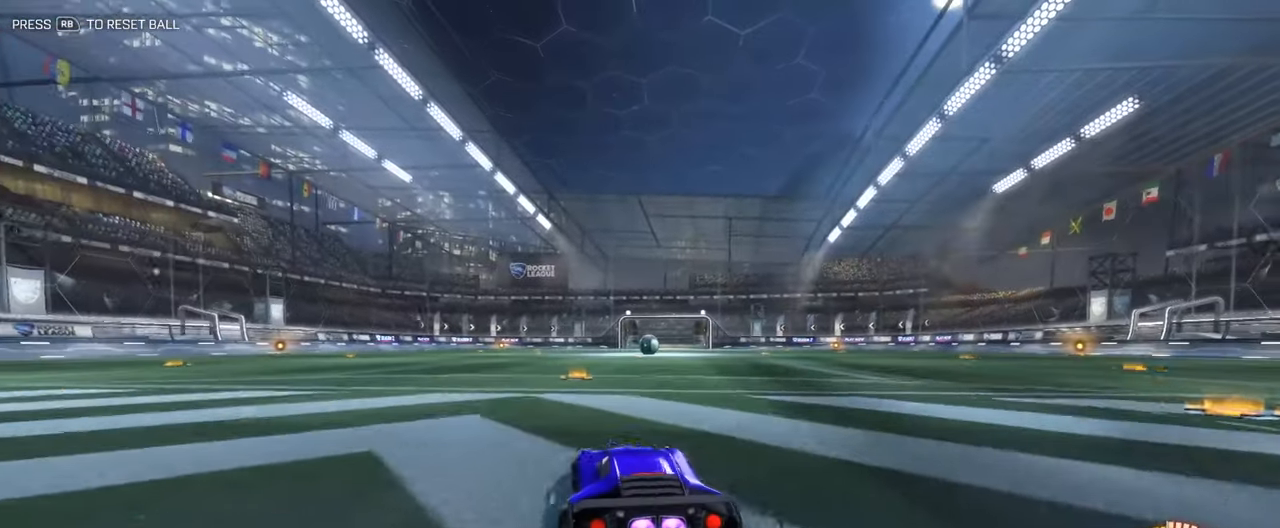
{"buttons": ["A", "B", "L1", "R2"], "left_stick": "up-left", "right_stick": "center", "events": [[351, "left_stick", "right"], [384, "L1", "down"], [468, "A", "down"], [501, "left_stick", "up-left"]]}
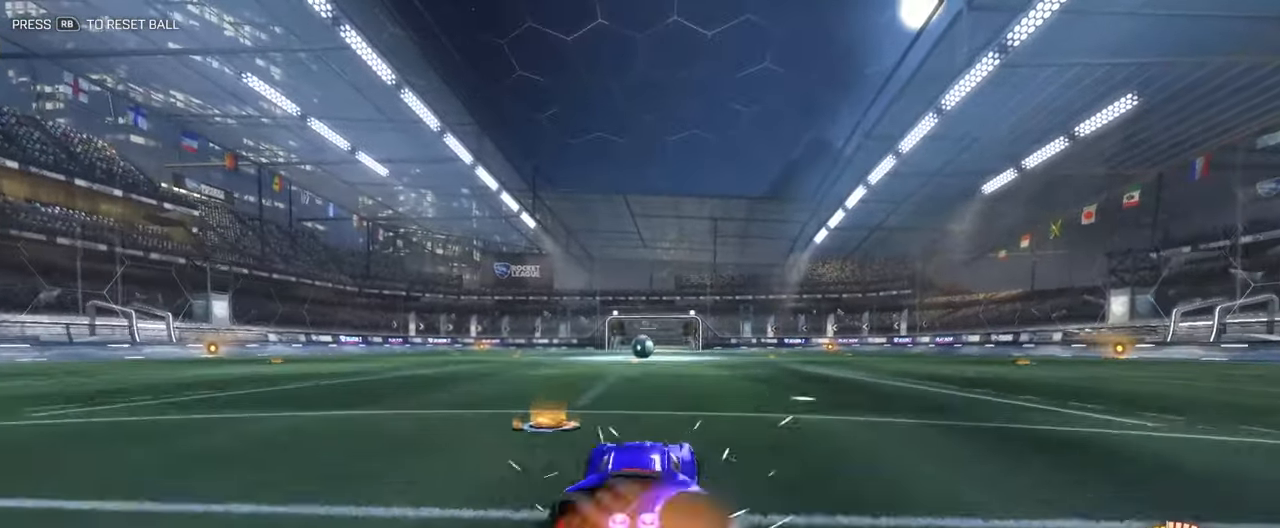
{"buttons": ["A", "B", "Y", "L1", "R2"], "left_stick": "left", "right_stick": "center", "events": [[50, "A", "up"], [100, "A", "down"], [184, "left_stick", "down"], [301, "left_stick", "left"], [451, "Y", "down"]]}
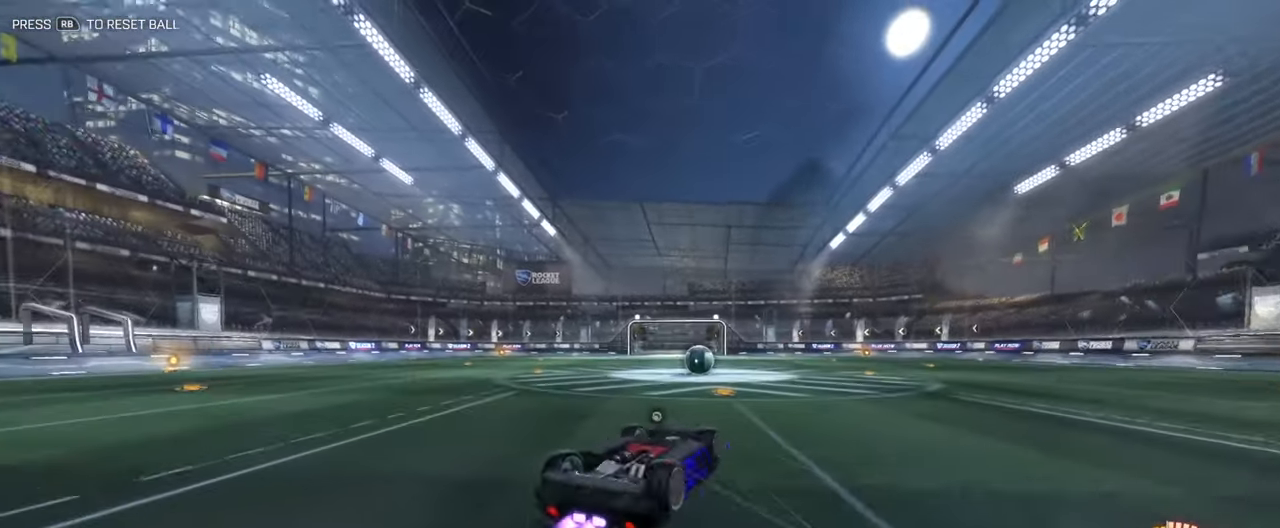
{"buttons": ["L2"], "left_stick": "center", "right_stick": "center", "events": [[133, "Y", "up"], [167, "A", "up"], [167, "L1", "up"], [184, "B", "up"], [217, "R2", "up"], [217, "left_stick", "center"], [484, "L2", "down"]]}
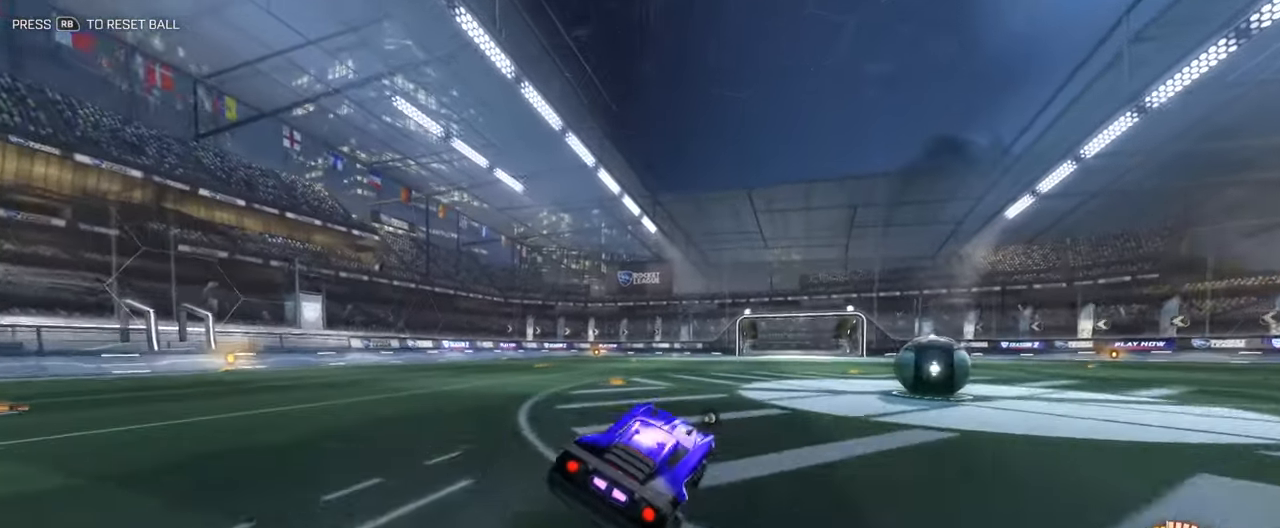
{"buttons": ["L2"], "left_stick": "right", "right_stick": "center", "events": [[117, "left_stick", "right"]]}
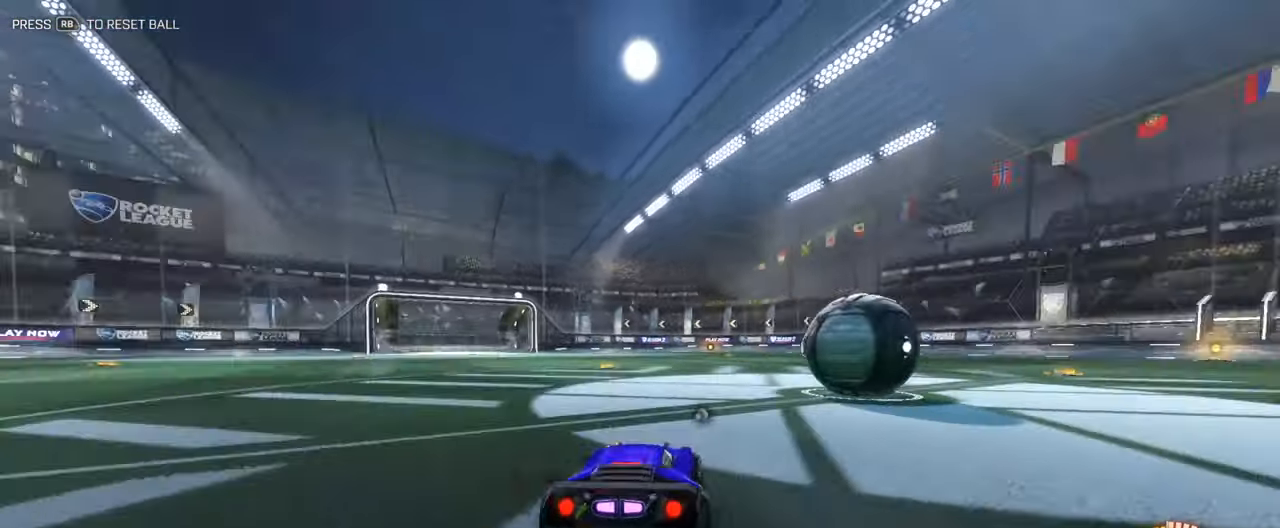
{"buttons": ["A", "B", "L1", "R2"], "left_stick": "right", "right_stick": "center", "events": [[17, "R2", "down"], [67, "L2", "up"], [117, "B", "down"], [200, "left_stick", "center"], [250, "left_stick", "right"], [301, "A", "down"], [334, "L1", "down"], [384, "A", "up"], [451, "A", "down"]]}
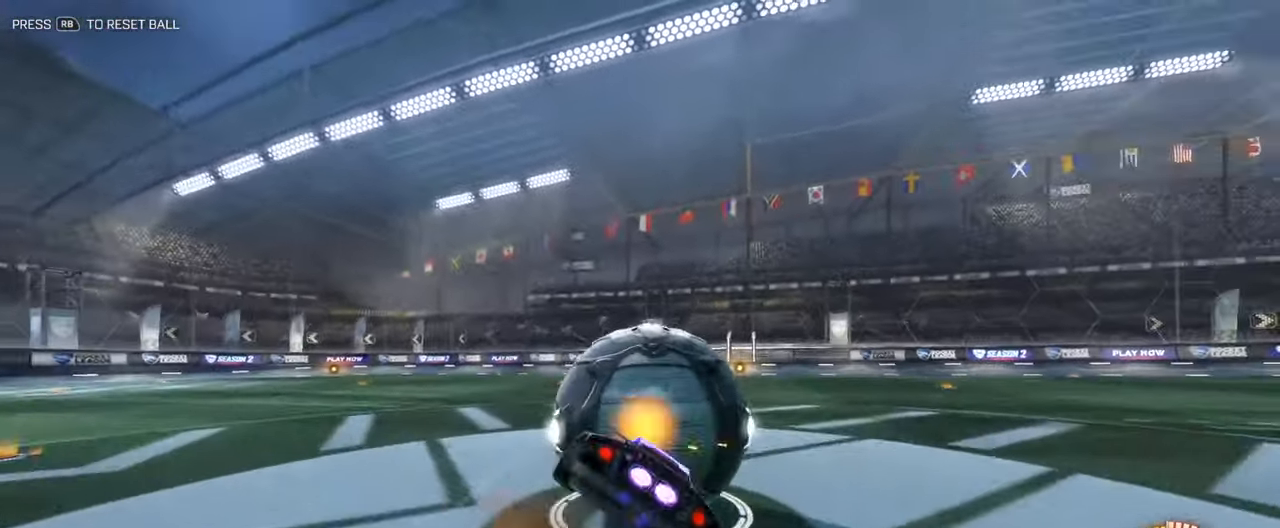
{"buttons": ["A", "B", "L1", "R2"], "left_stick": "down-right", "right_stick": "center", "events": [[17, "Y", "down"], [33, "left_stick", "down-right"], [184, "Y", "up"], [234, "A", "up"], [317, "A", "down"]]}
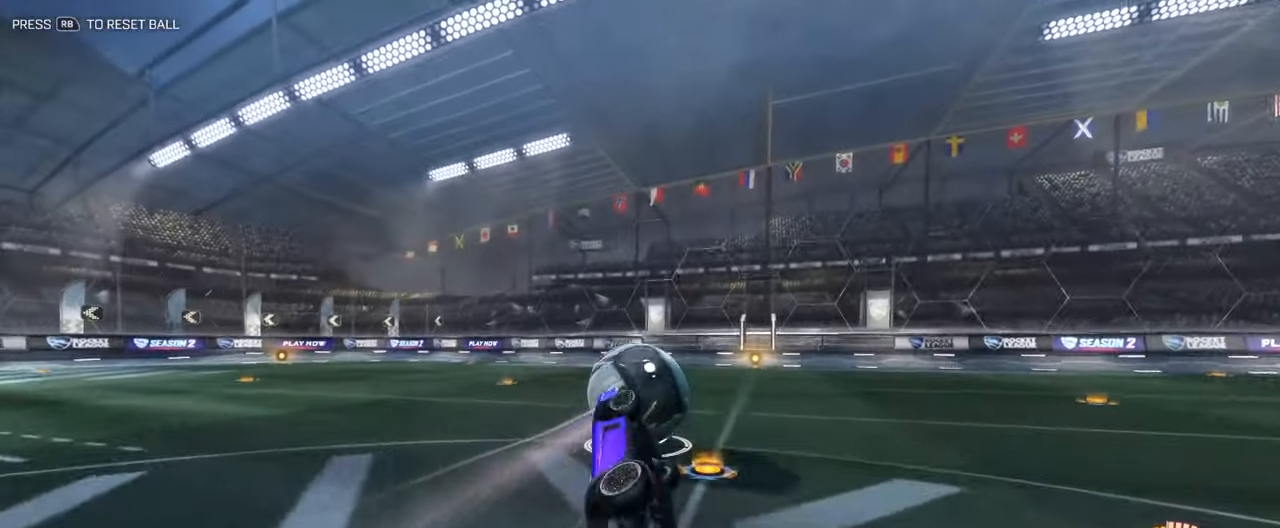
{"buttons": ["R2"], "left_stick": "center", "right_stick": "center", "events": [[234, "L1", "up"], [250, "A", "up"], [250, "left_stick", "down-left"], [317, "left_stick", "center"], [401, "B", "up"]]}
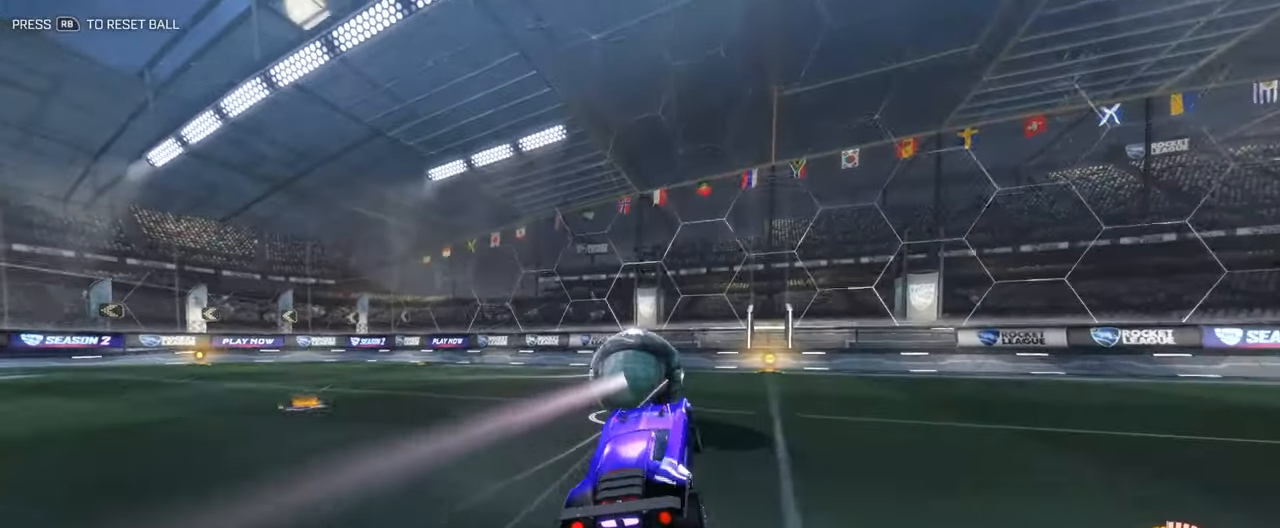
{"buttons": ["R2"], "left_stick": "down-left", "right_stick": "center", "events": [[150, "left_stick", "up"], [300, "left_stick", "center"], [501, "left_stick", "down-left"]]}